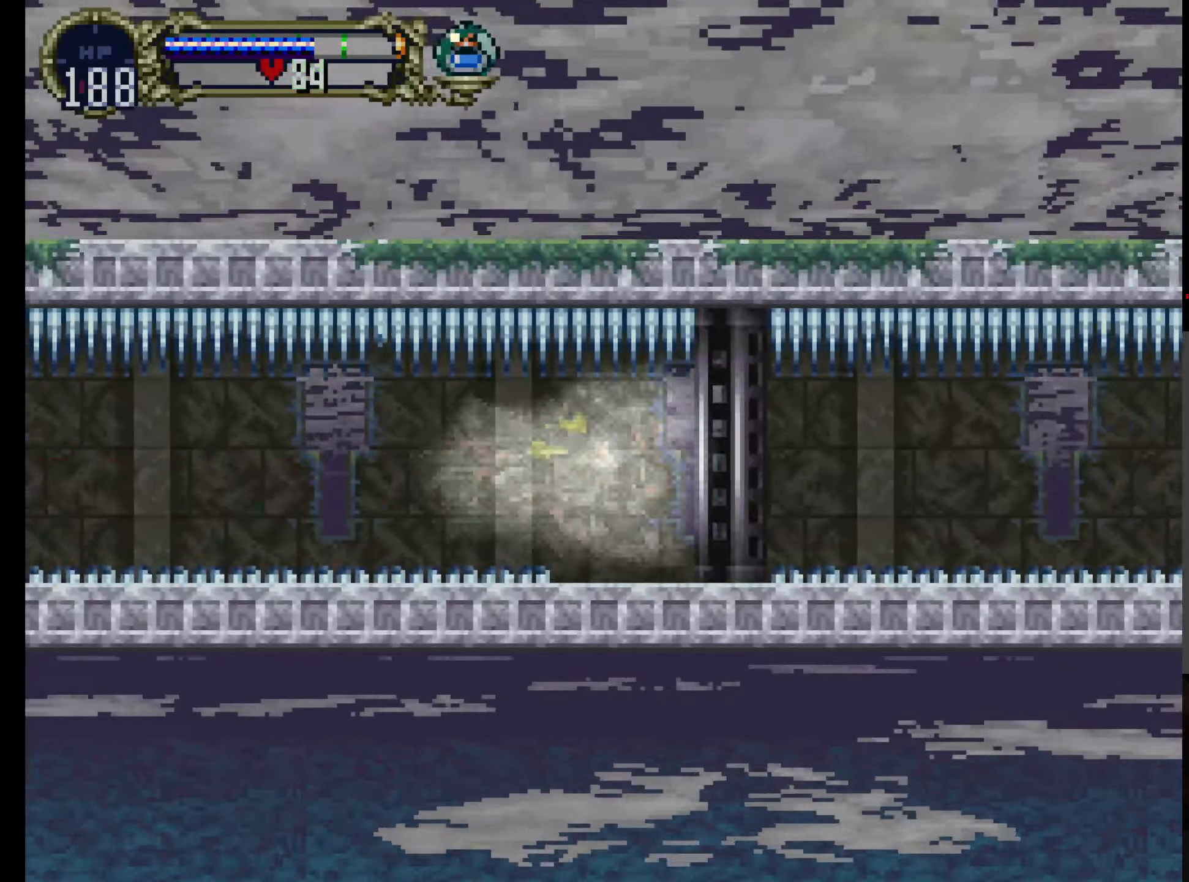
Gameplay with a controller (Xbox layout); each line is a JSON object with the inputs held at the frame after it (dt_ms = milliseconds from this image to that frame). "events" lists button and stick changes between this image and that frame as [ms after this image, input, new state], when the widget could be followed in between. Not read: L3 R3 right_stick.
{"dt_ms": 500, "buttons": ["DPAD_RIGHT"], "left_stick": "center", "events": [[67, "DPAD_RIGHT", "down"], [233, "R1", "down"], [300, "DPAD_RIGHT", "up"], [350, "DPAD_RIGHT", "down"], [350, "R1", "up"]]}
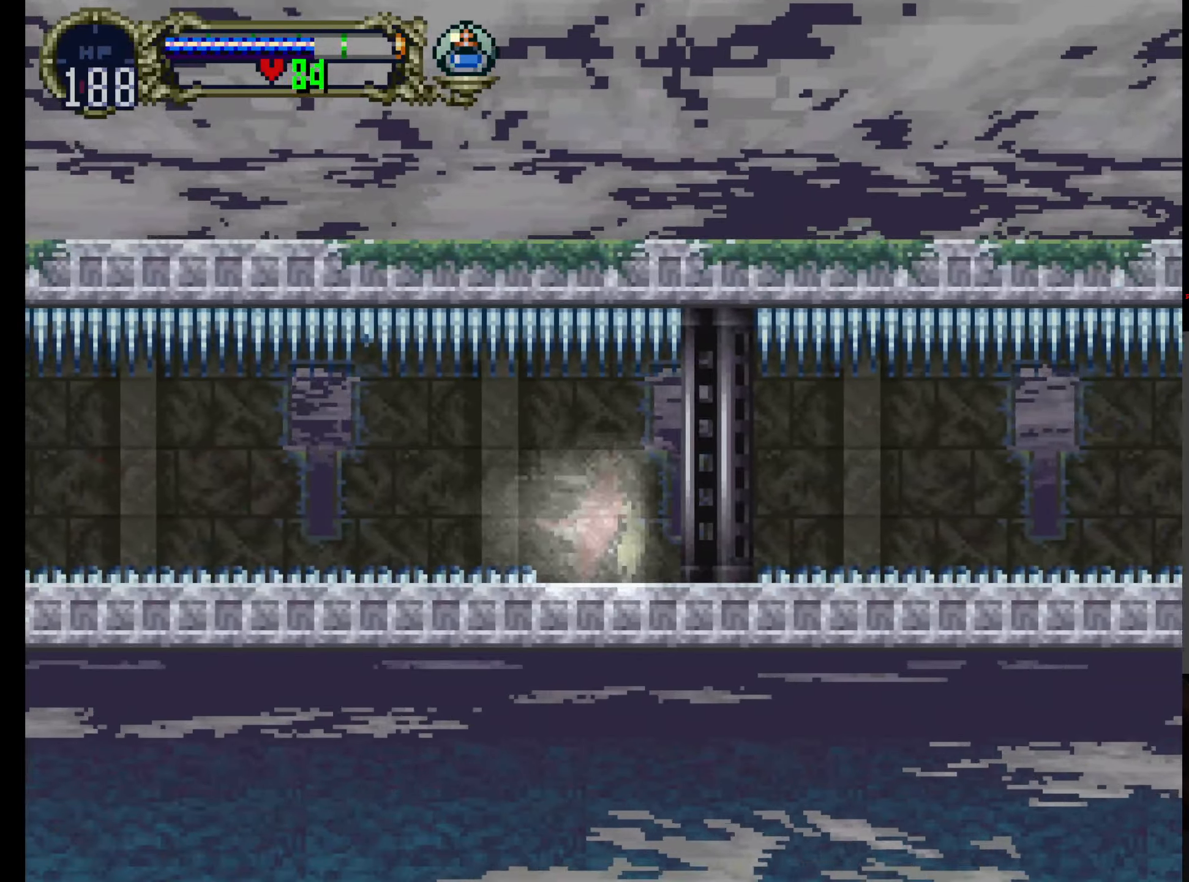
{"dt_ms": 500, "buttons": ["DPAD_RIGHT"], "left_stick": "center", "events": [[333, "L1", "down"], [467, "L1", "up"]]}
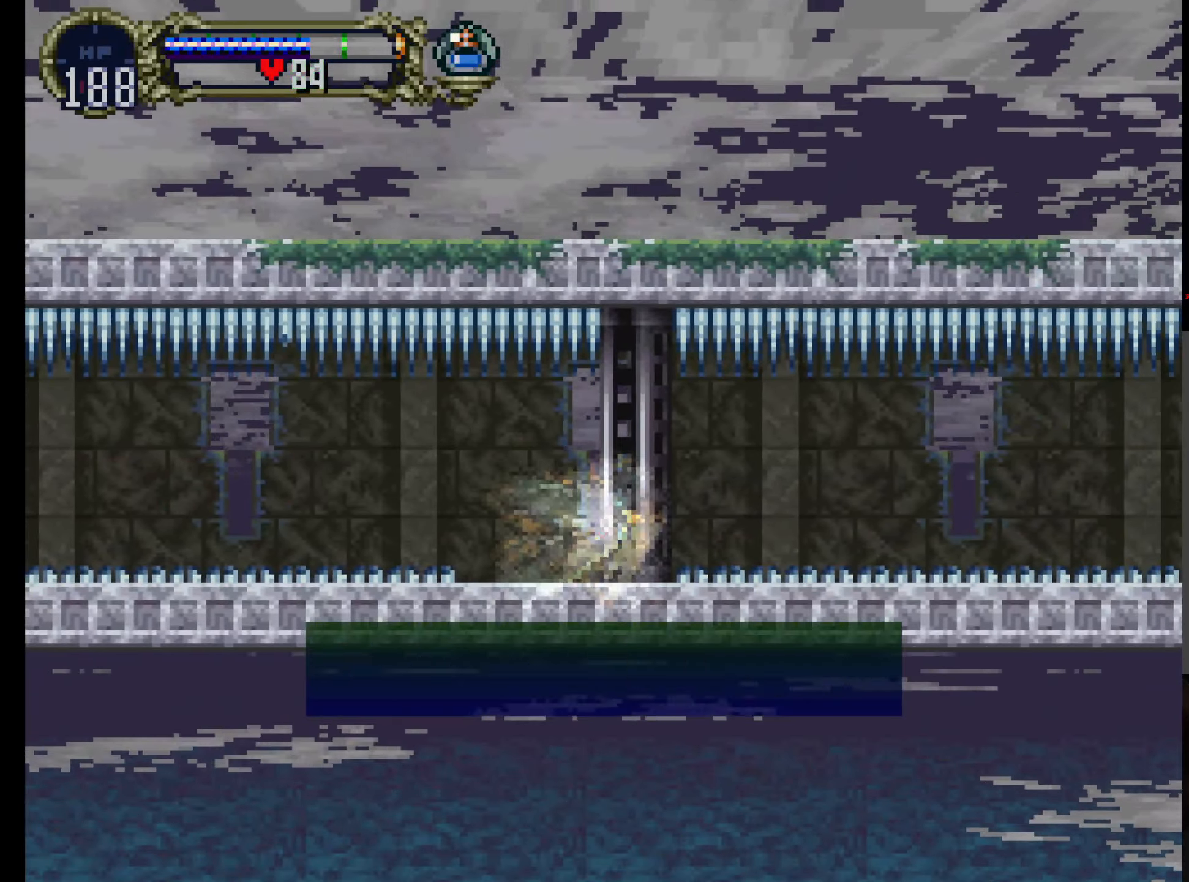
{"dt_ms": 500, "buttons": [], "left_stick": "center", "events": [[267, "R1", "down"], [350, "DPAD_RIGHT", "up"], [383, "R1", "up"]]}
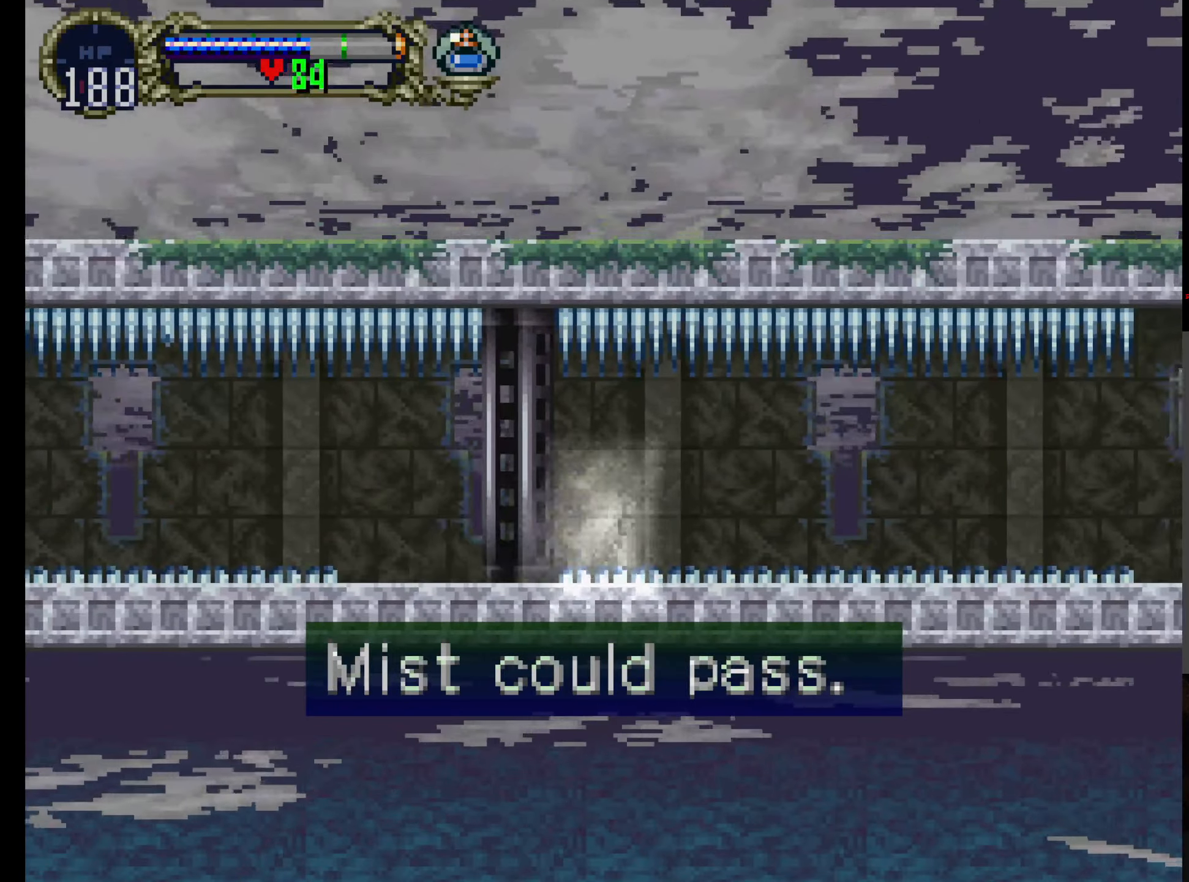
{"dt_ms": 500, "buttons": ["A"], "left_stick": "center"}
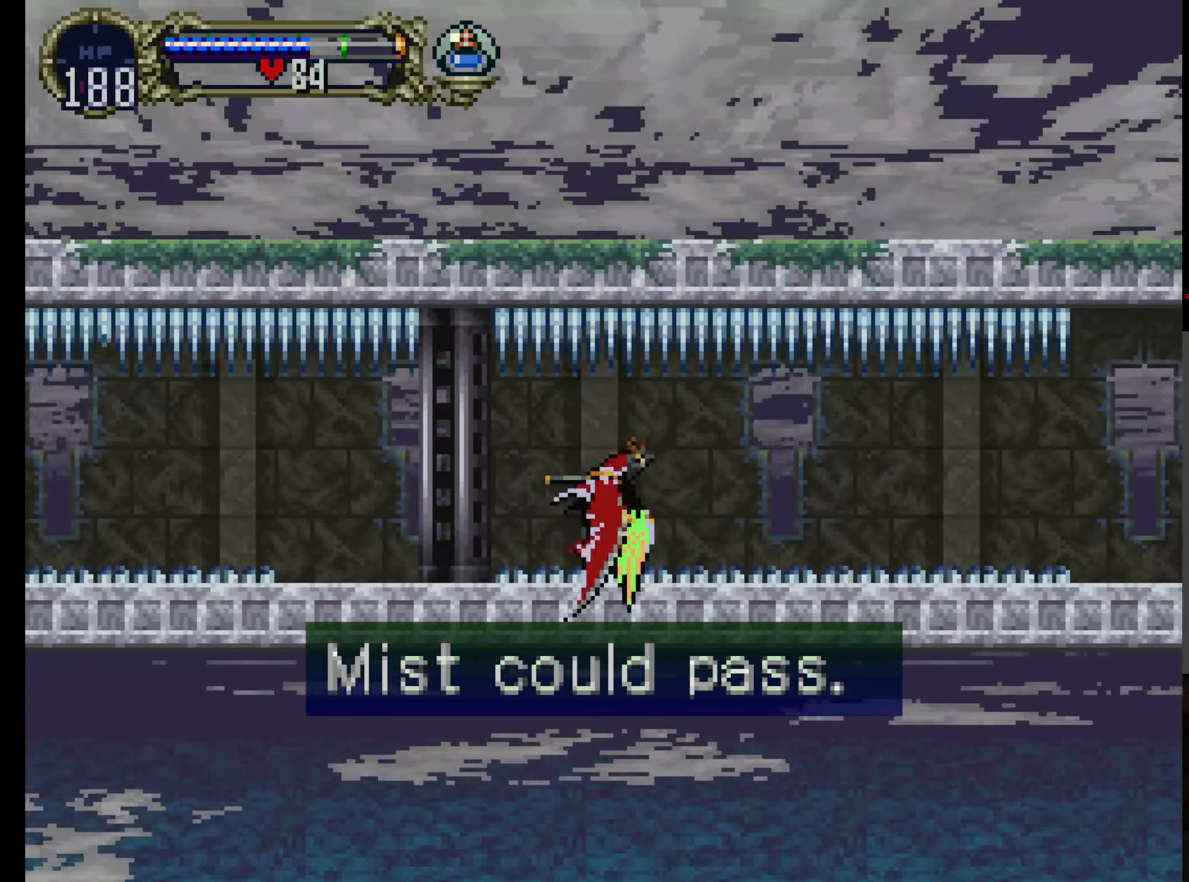
{"dt_ms": 500, "buttons": ["DPAD_UP"], "left_stick": "center", "events": [[83, "A", "up"], [233, "DPAD_UP", "down"]]}
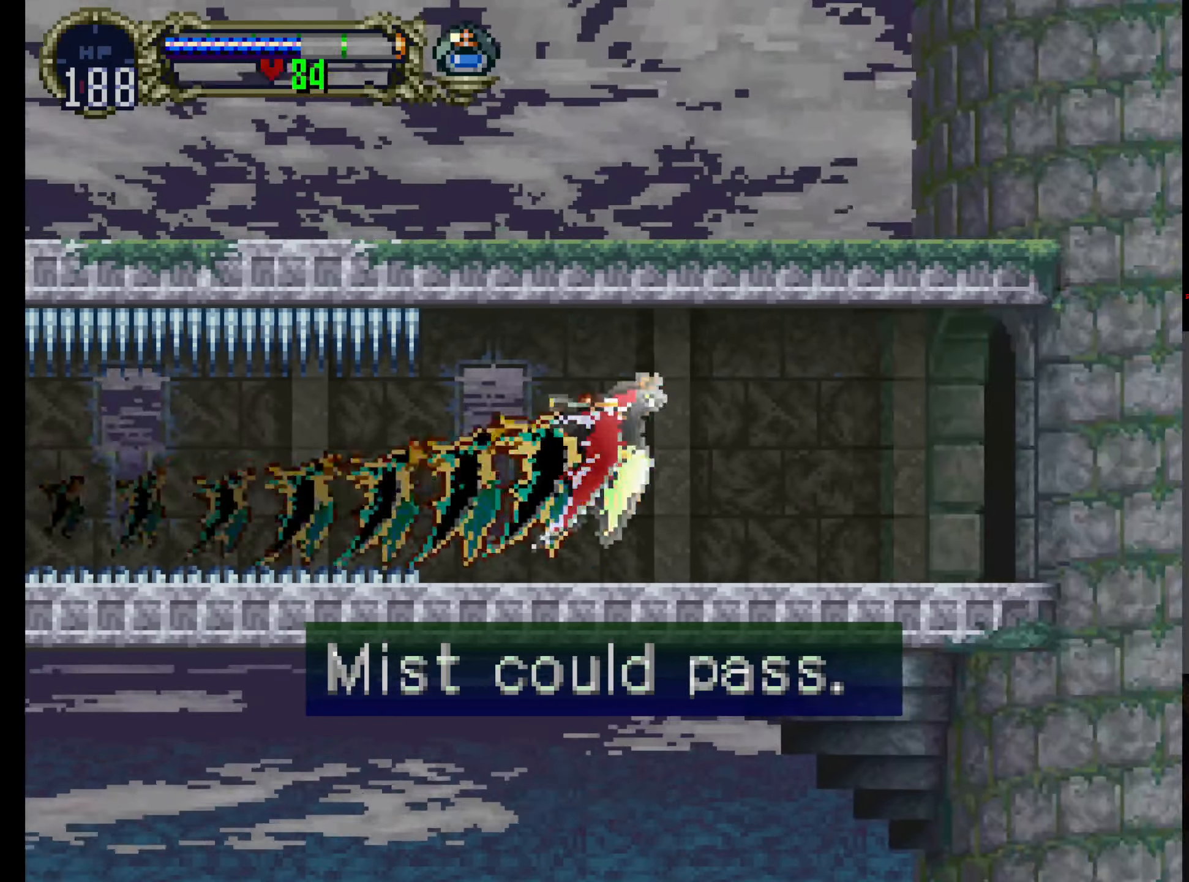
{"dt_ms": 500, "buttons": ["DPAD_UP"], "left_stick": "center", "events": []}
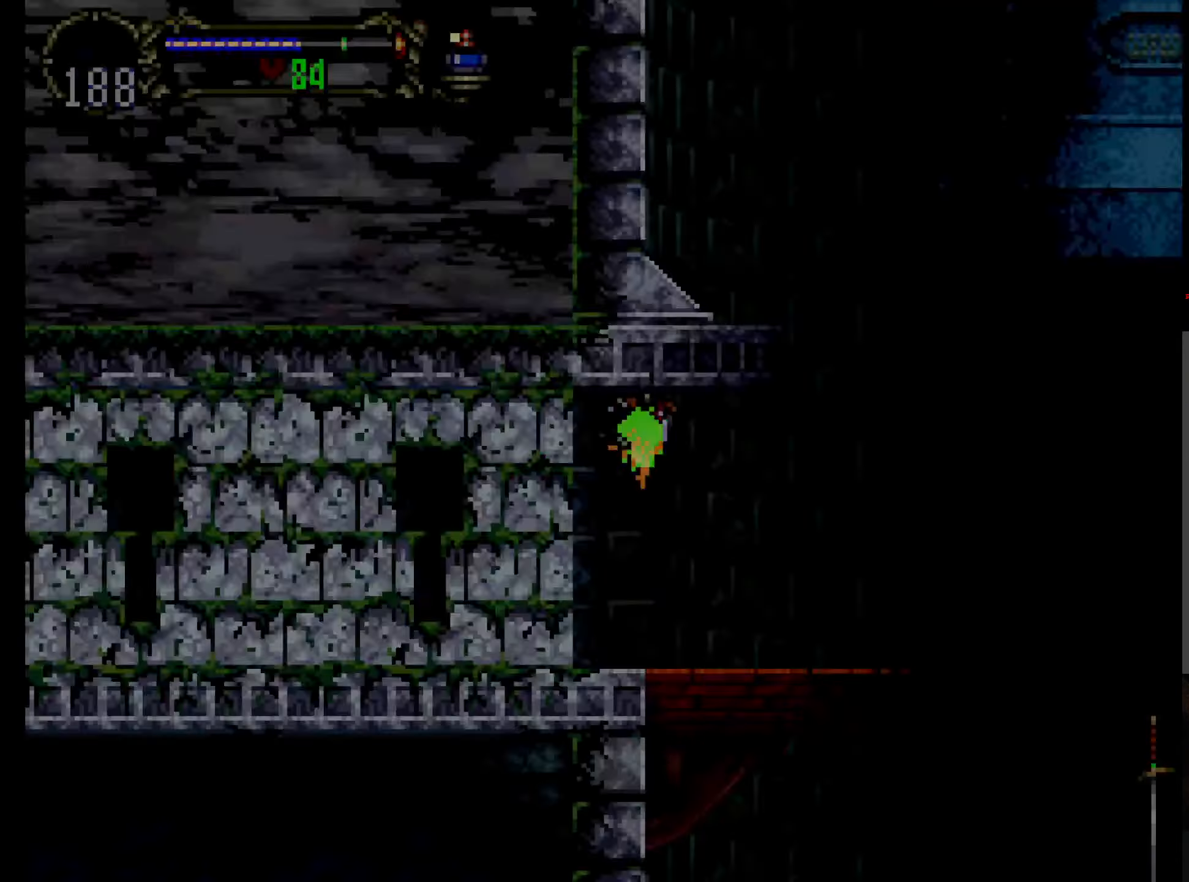
{"dt_ms": 500, "buttons": ["SELECT"], "left_stick": "center", "events": [[400, "SELECT", "down"], [433, "DPAD_UP", "up"]]}
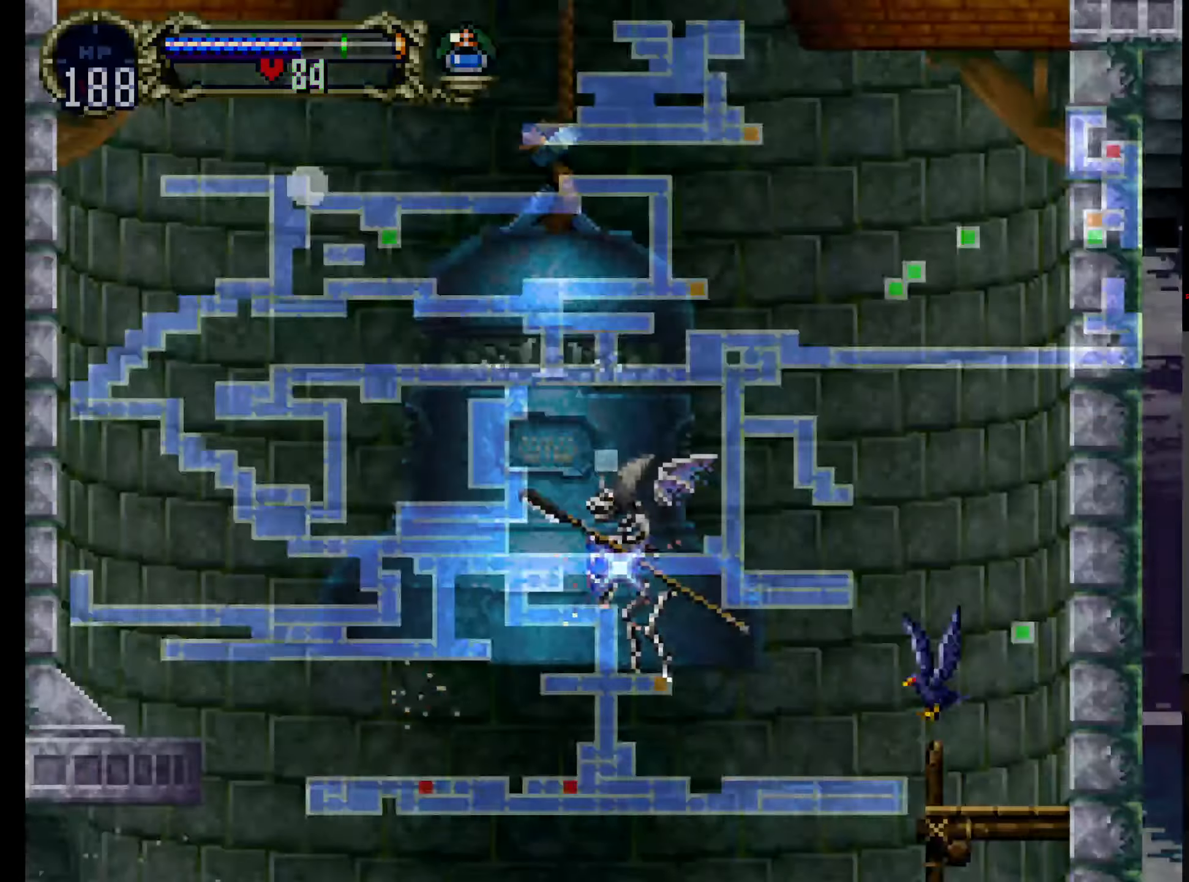
{"dt_ms": 500, "buttons": [], "left_stick": "center", "events": [[83, "SELECT", "up"]]}
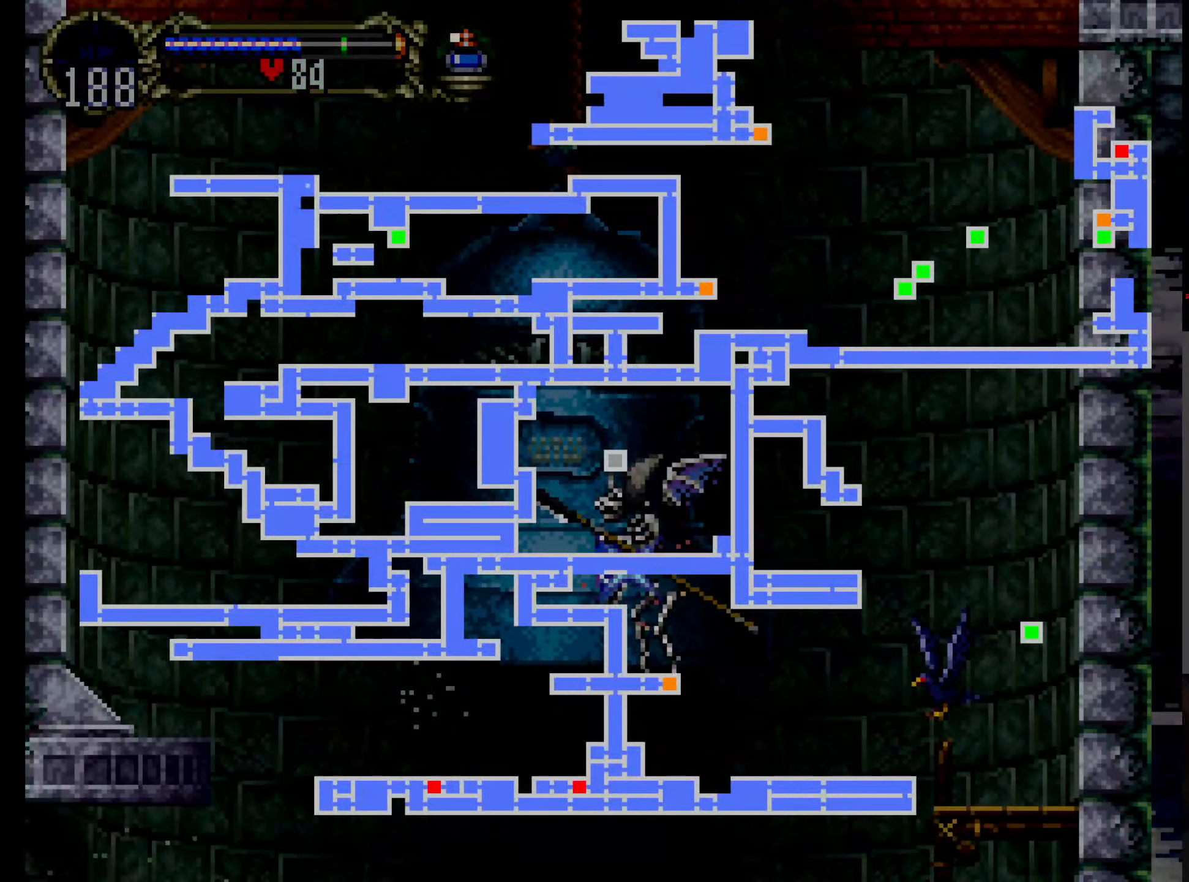
{"dt_ms": 500, "buttons": [], "left_stick": "center", "events": [[333, "SELECT", "down"], [417, "SELECT", "up"]]}
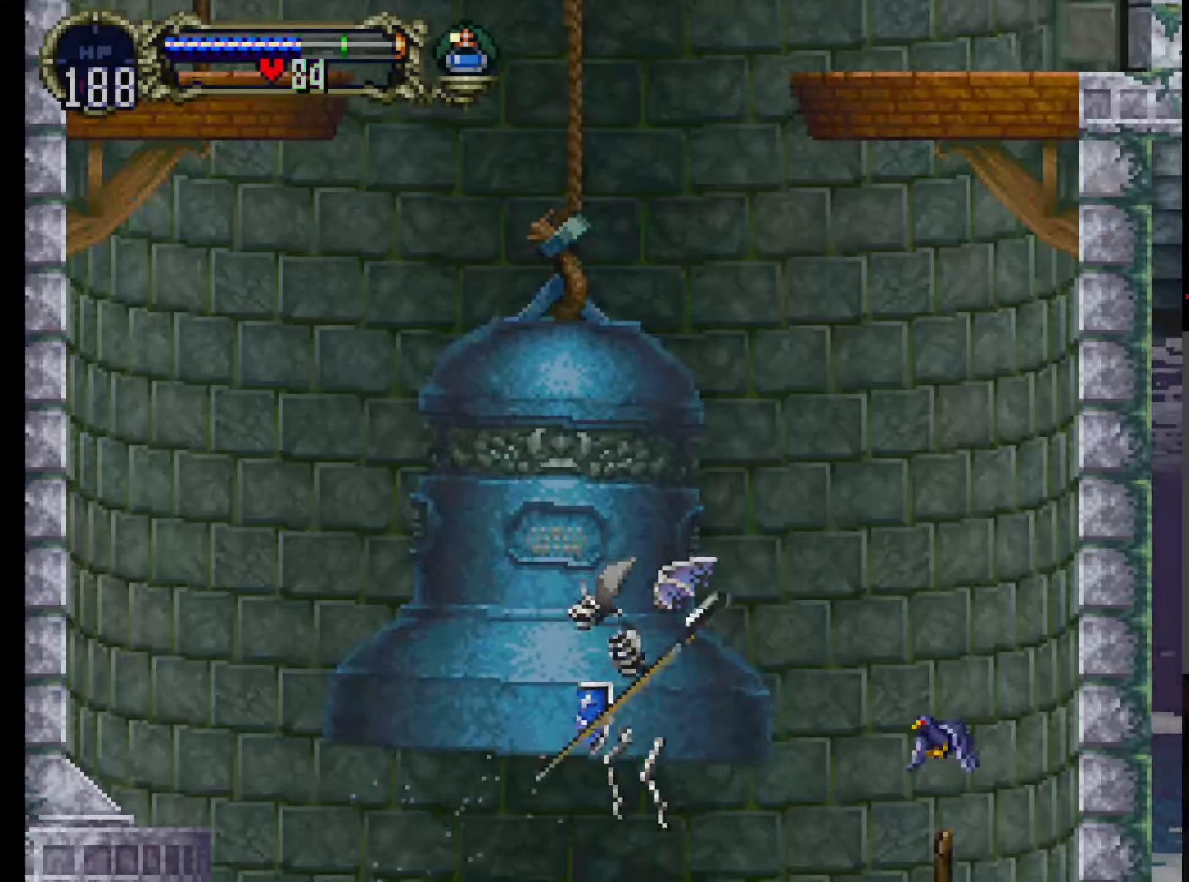
{"dt_ms": 500, "buttons": ["SELECT"], "left_stick": "center", "events": [[450, "SELECT", "down"]]}
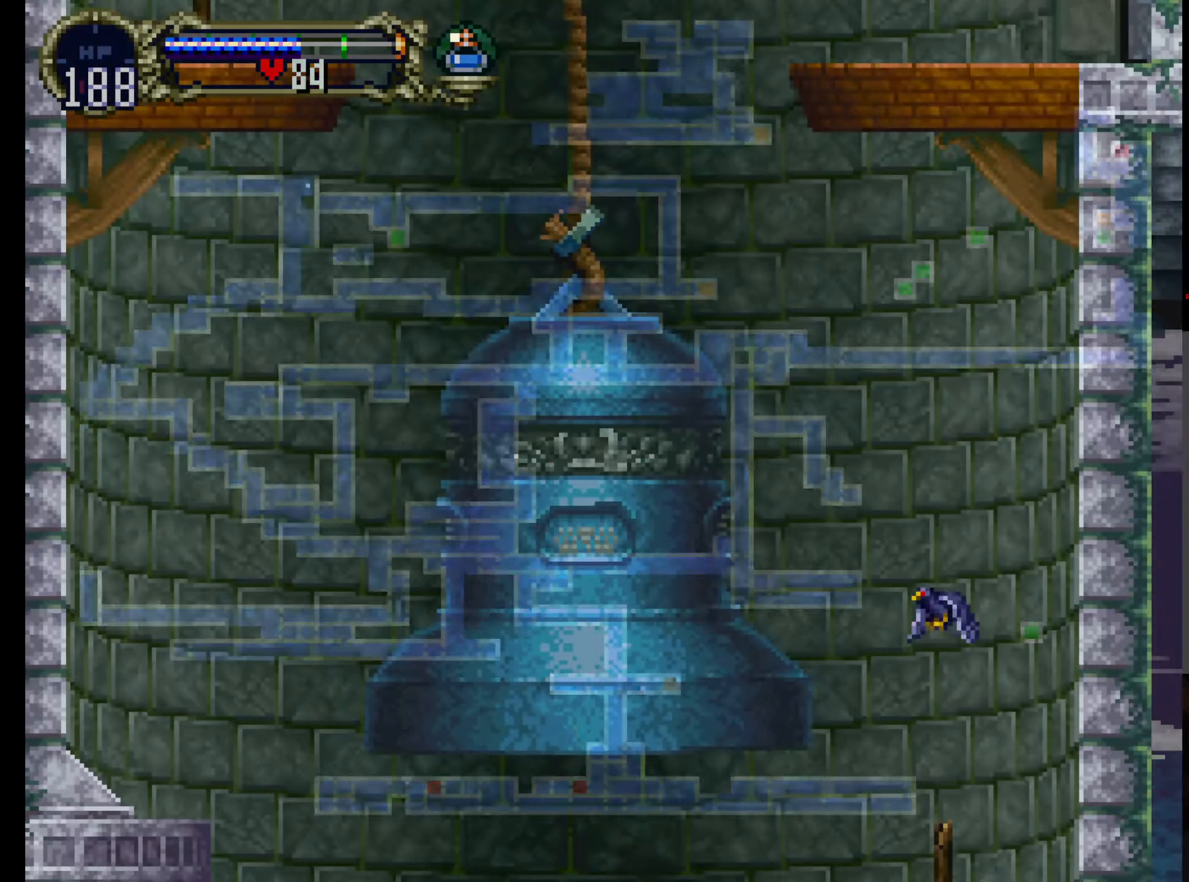
{"dt_ms": 500, "buttons": [], "left_stick": "center", "events": [[117, "SELECT", "up"]]}
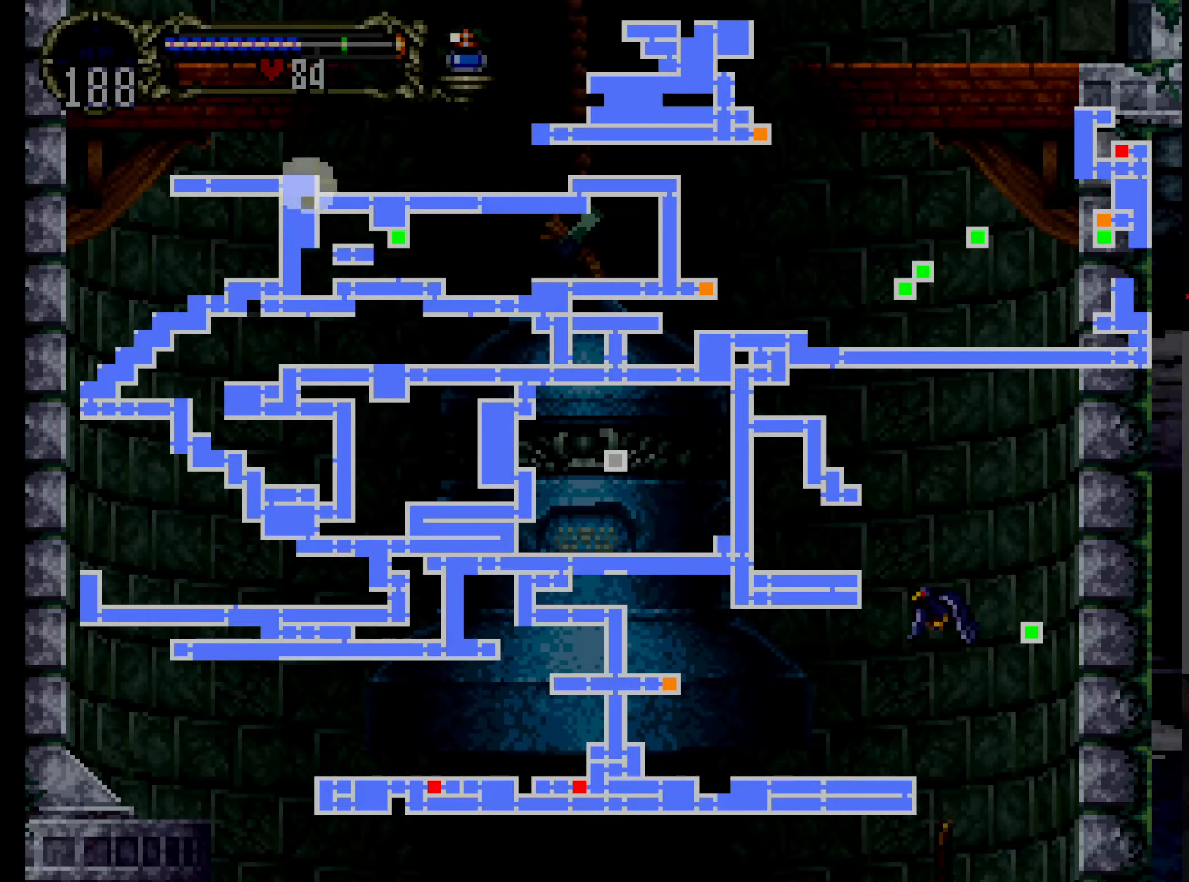
{"dt_ms": 500, "buttons": [], "left_stick": "center", "events": []}
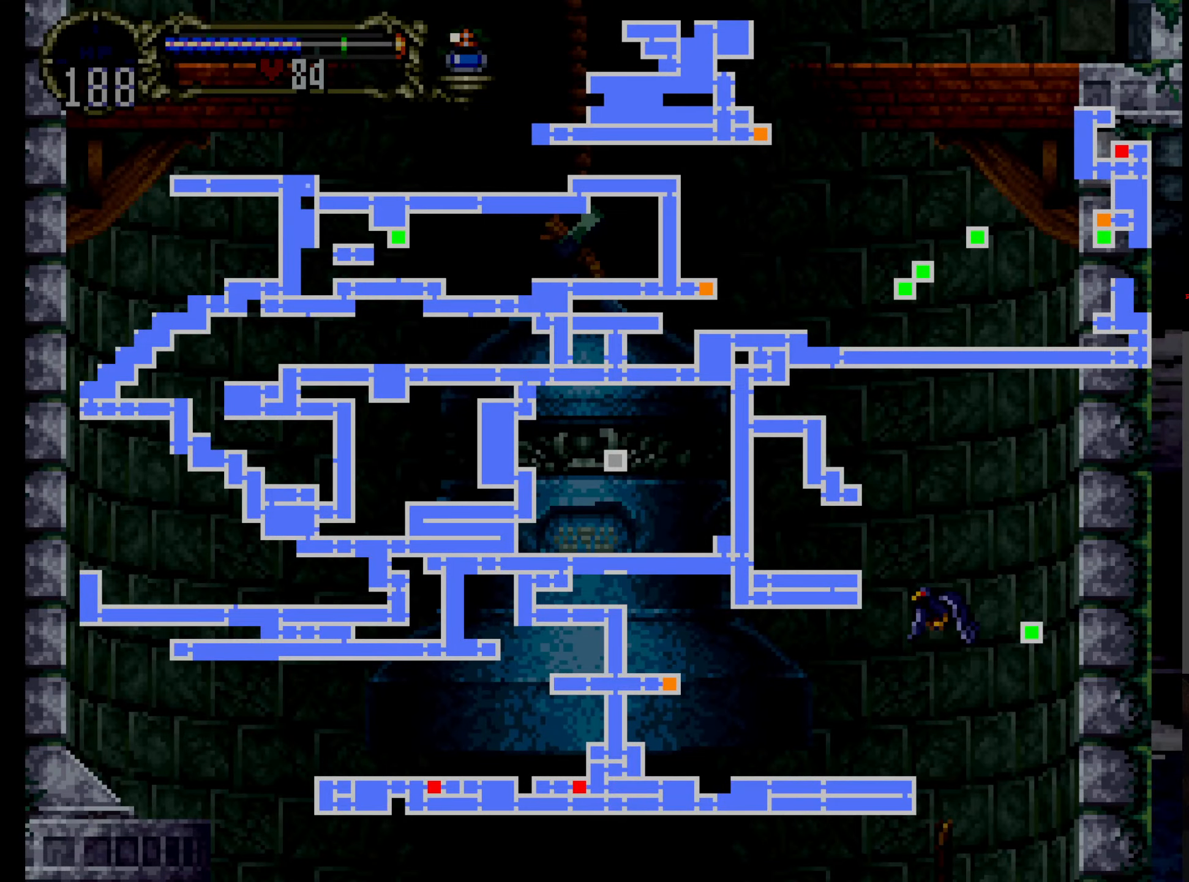
{"dt_ms": 500, "buttons": [], "left_stick": "center", "events": []}
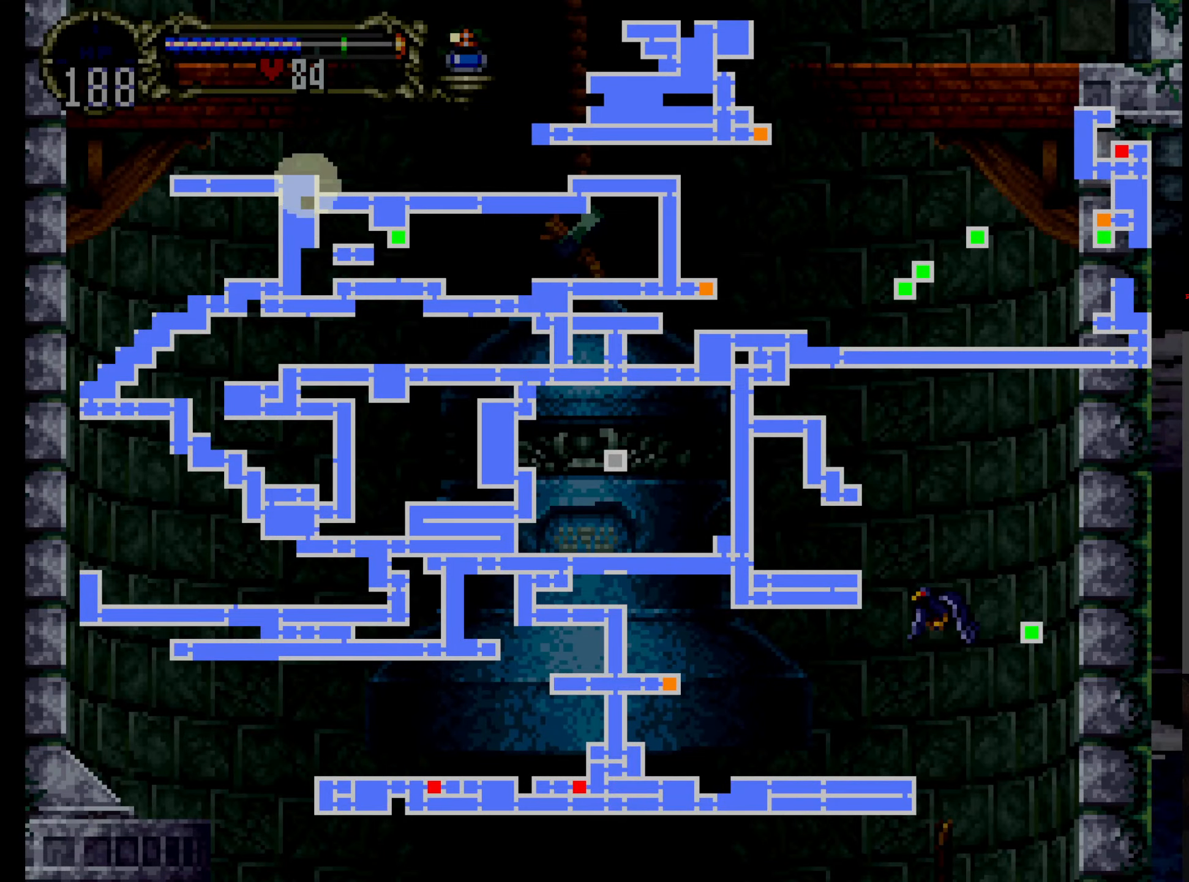
{"dt_ms": 500, "buttons": [], "left_stick": "center", "events": []}
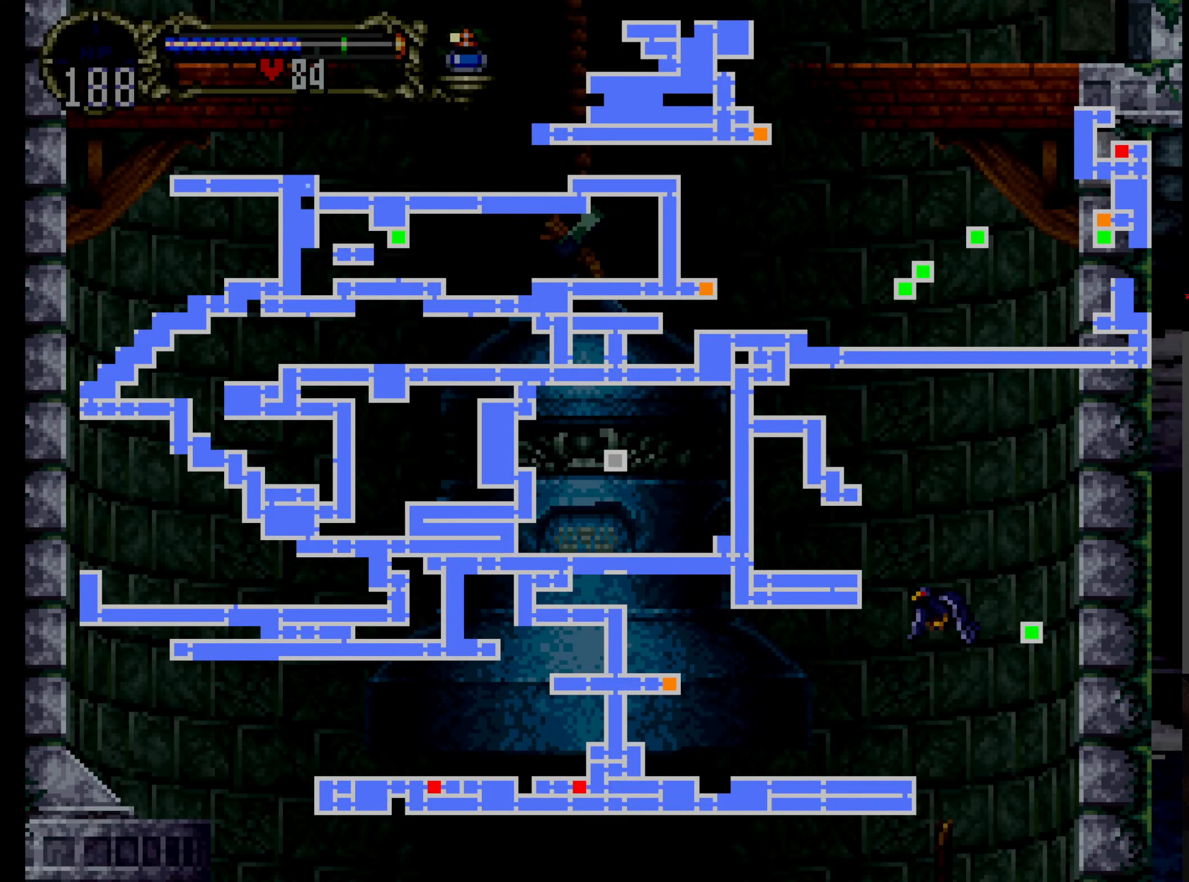
{"dt_ms": 500, "buttons": [], "left_stick": "center", "events": [[150, "SELECT", "down"], [284, "SELECT", "up"]]}
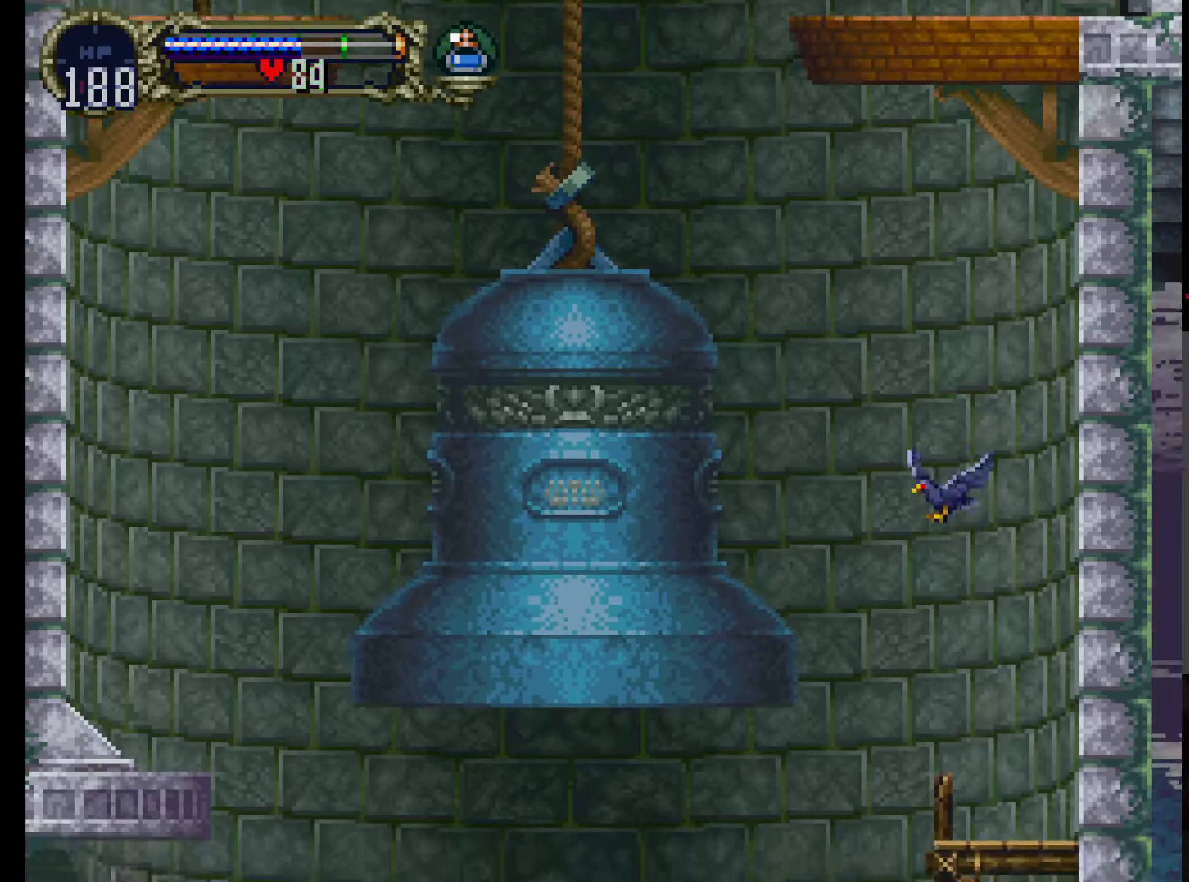
{"dt_ms": 500, "buttons": ["DPAD_RIGHT"], "left_stick": "center", "events": [[184, "DPAD_RIGHT", "down"]]}
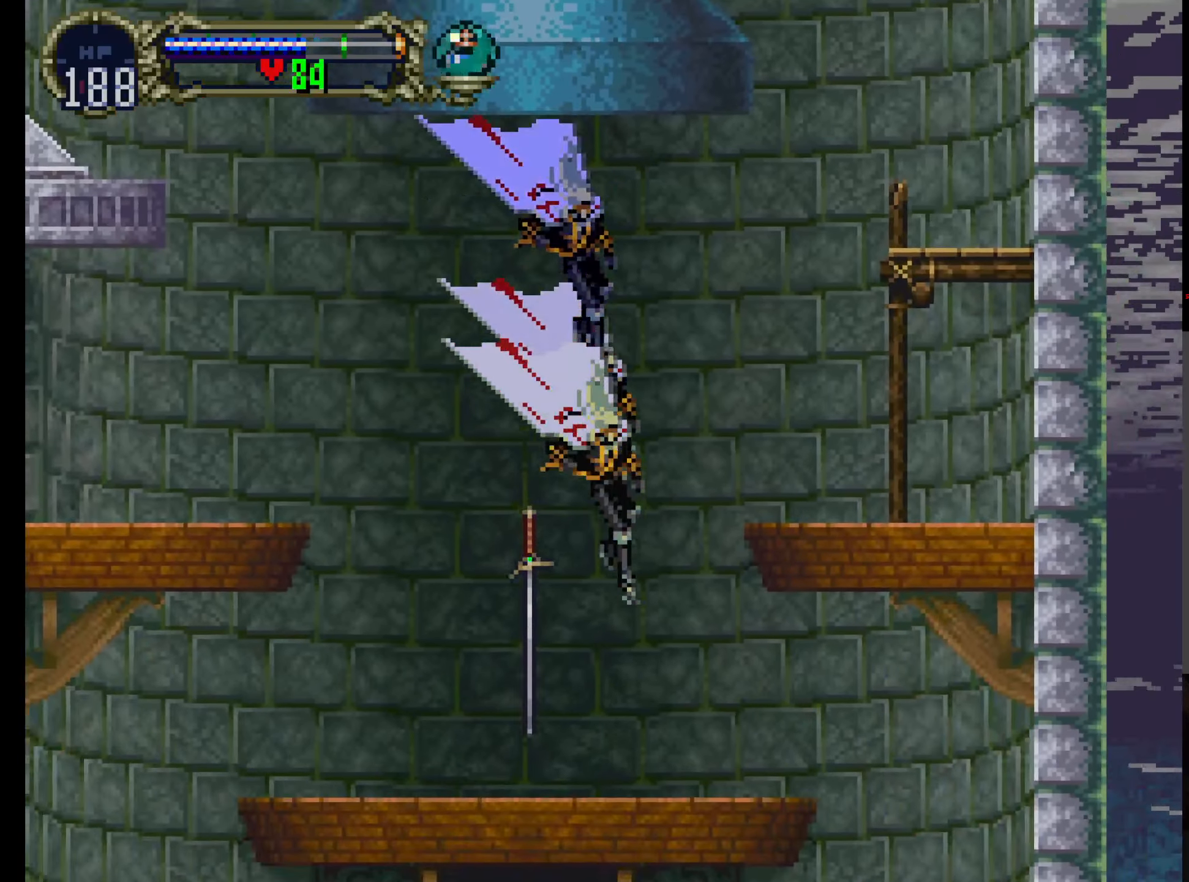
{"dt_ms": 500, "buttons": ["B"], "left_stick": "center", "events": [[334, "DPAD_RIGHT", "up"], [400, "B", "down"]]}
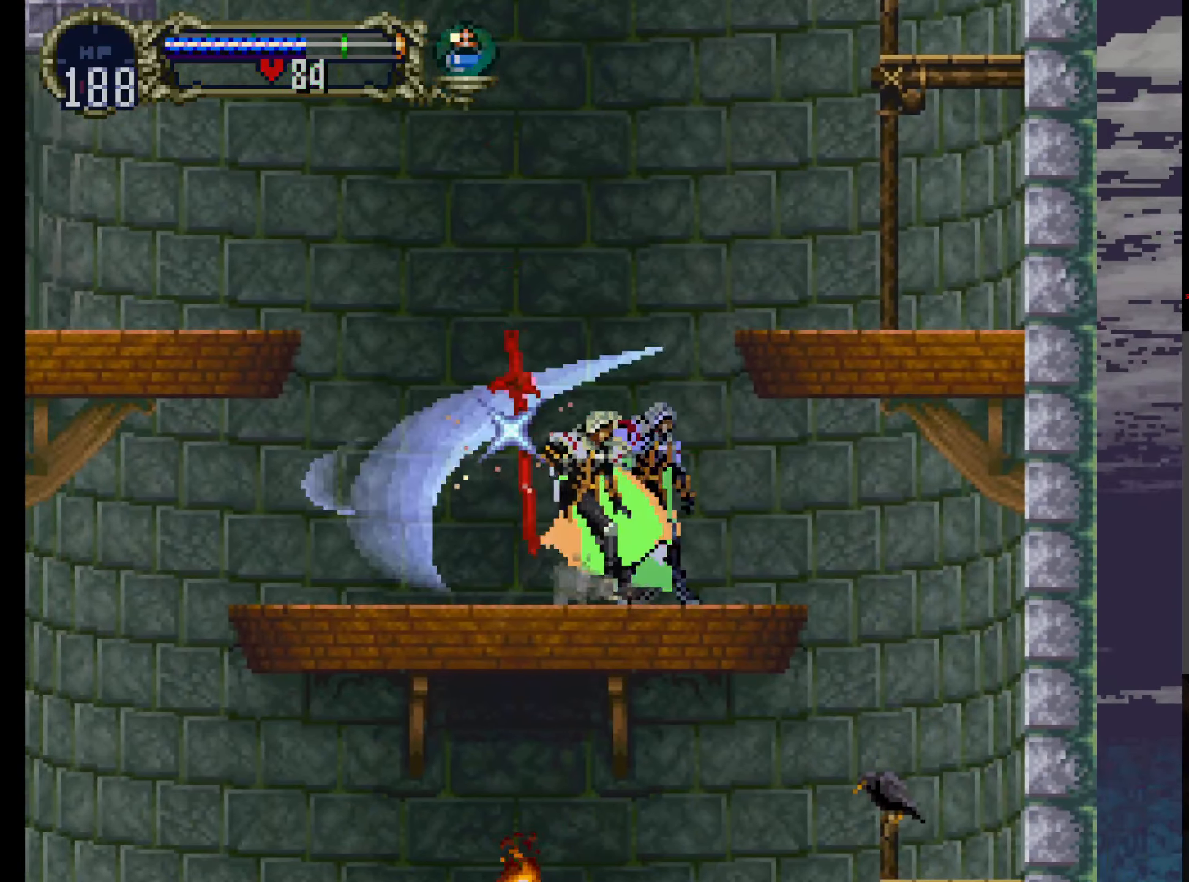
{"dt_ms": 500, "buttons": ["DPAD_RIGHT"], "left_stick": "center", "events": [[34, "B", "up"], [150, "DPAD_RIGHT", "down"]]}
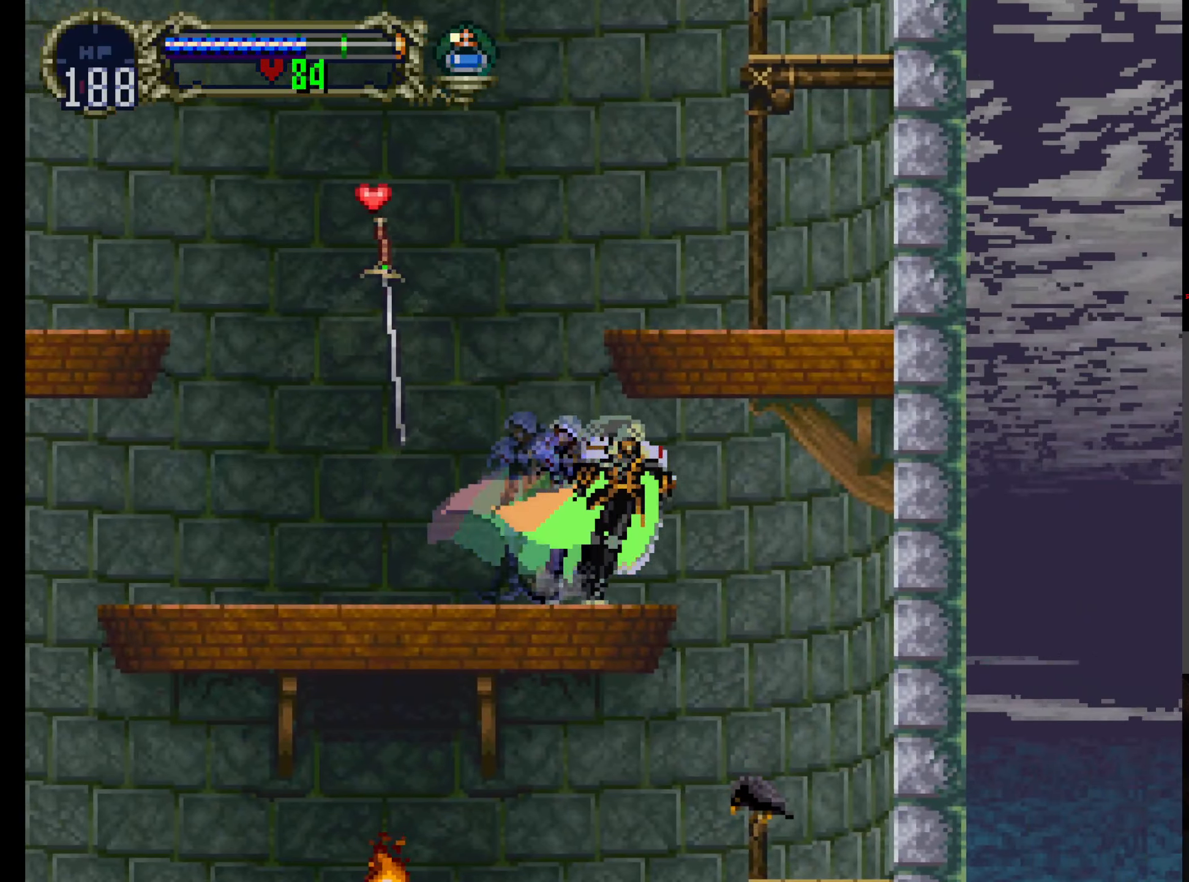
{"dt_ms": 500, "buttons": ["B"], "left_stick": "center"}
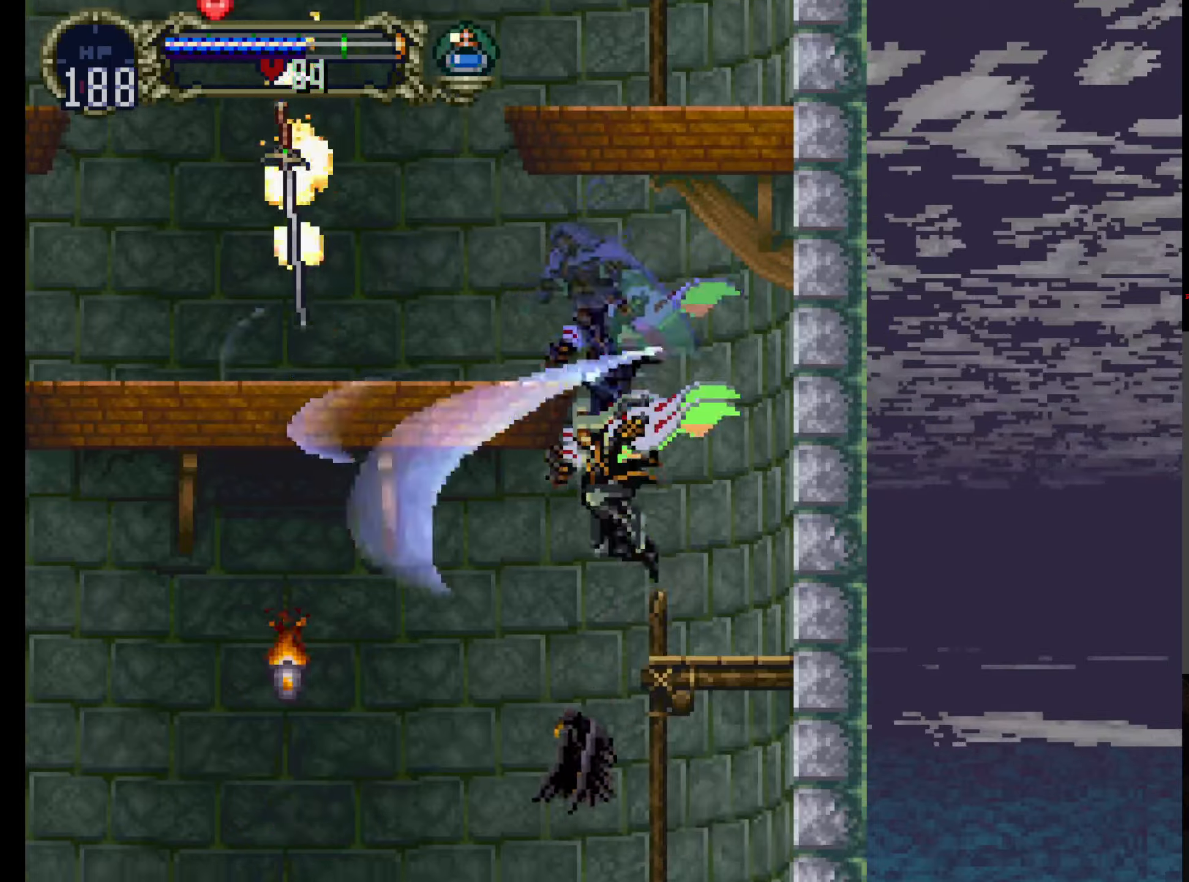
{"dt_ms": 1000, "buttons": ["B"], "left_stick": "center"}
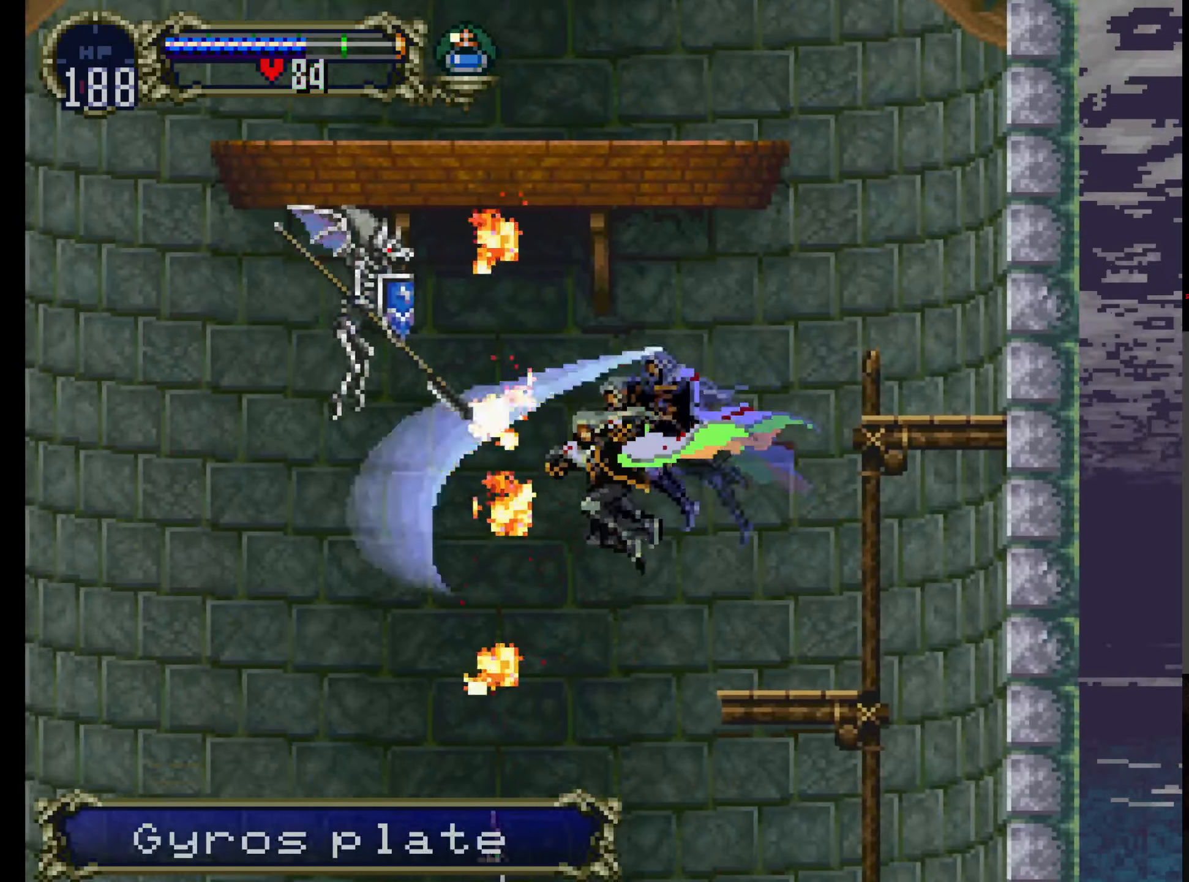
{"dt_ms": 500, "buttons": ["DPAD_RIGHT"], "left_stick": "center", "events": [[116, "B", "up"], [183, "B", "down"], [316, "B", "up"], [483, "DPAD_RIGHT", "down"]]}
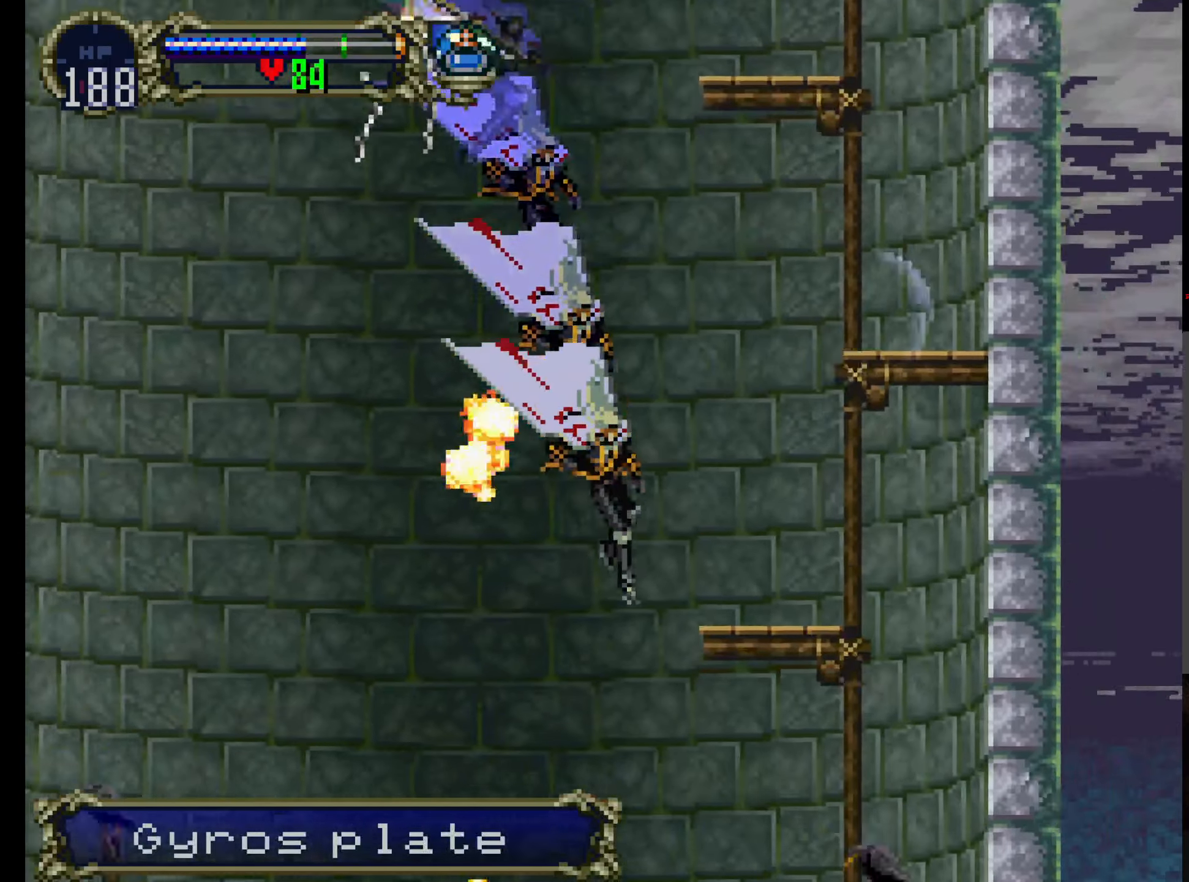
{"dt_ms": 500, "buttons": ["DPAD_RIGHT"], "left_stick": "center", "events": [[150, "DPAD_RIGHT", "up"], [150, "DPAD_UP", "down"], [166, "DPAD_LEFT", "down"], [183, "DPAD_UP", "up"], [266, "DPAD_LEFT", "up"], [300, "DPAD_RIGHT", "down"], [416, "DPAD_RIGHT", "up"], [433, "DPAD_LEFT", "down"], [483, "DPAD_LEFT", "up"], [500, "DPAD_RIGHT", "down"]]}
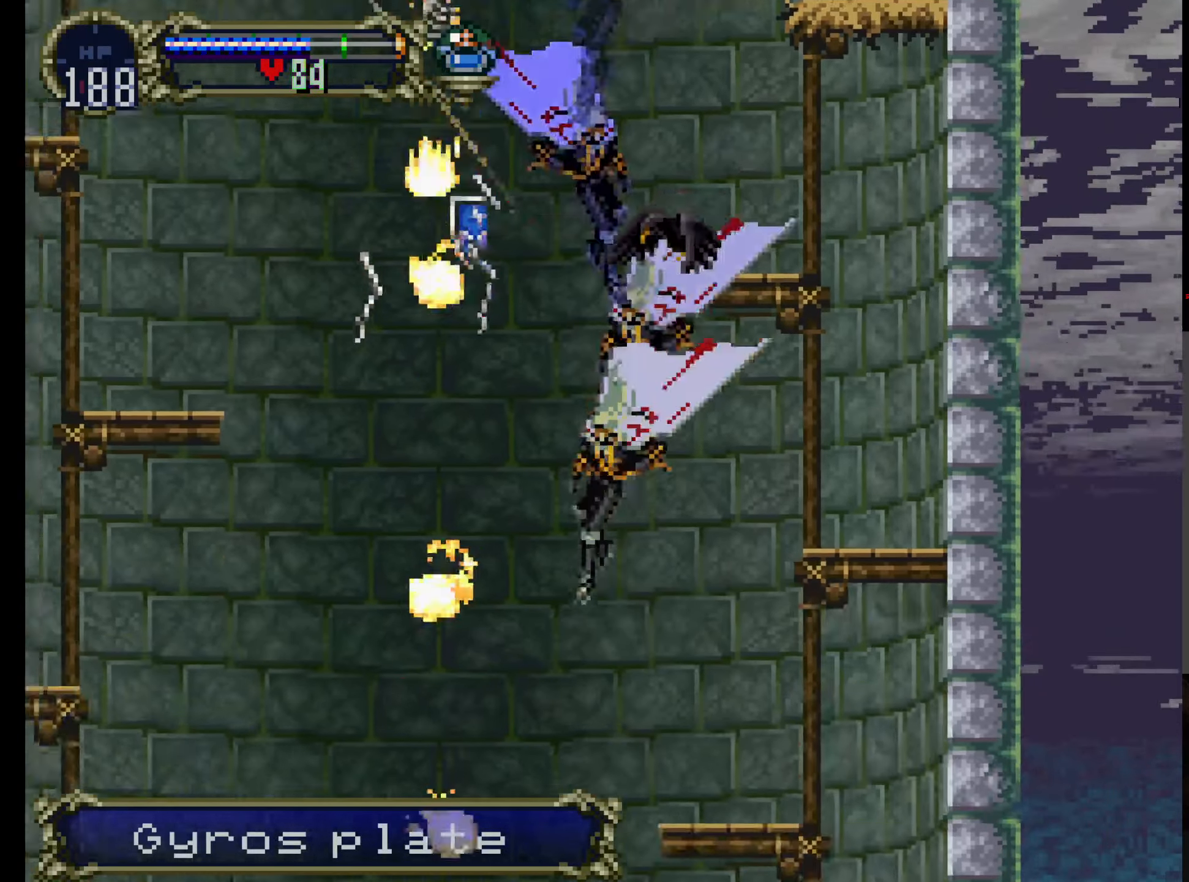
{"dt_ms": 500, "buttons": ["DPAD_RIGHT"], "left_stick": "center", "events": [[100, "DPAD_LEFT", "down"], [100, "DPAD_RIGHT", "up"], [183, "DPAD_LEFT", "up"], [200, "DPAD_RIGHT", "down"], [316, "DPAD_LEFT", "down"], [316, "DPAD_RIGHT", "up"], [433, "DPAD_LEFT", "up"], [450, "DPAD_RIGHT", "down"]]}
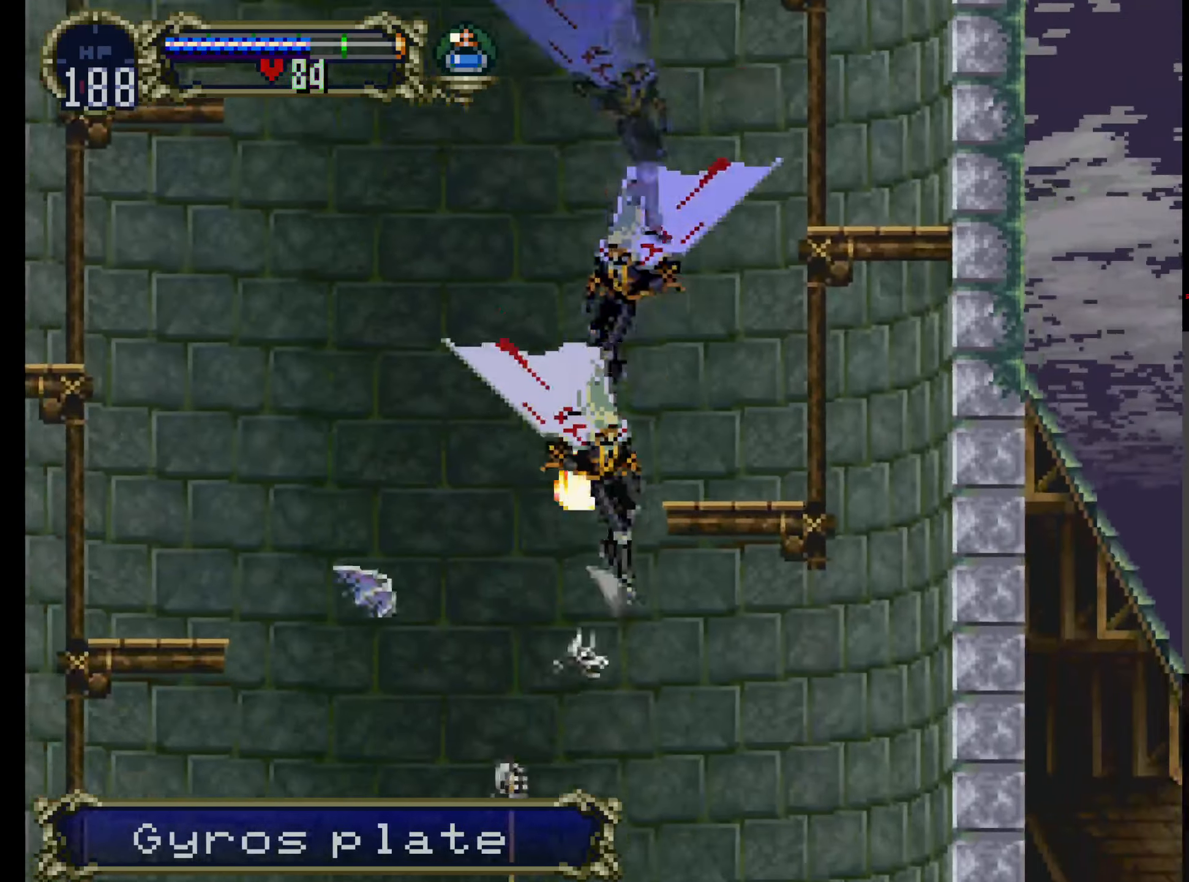
{"dt_ms": 500, "buttons": ["DPAD_LEFT"], "left_stick": "center", "events": [[283, "DPAD_LEFT", "down"], [283, "DPAD_RIGHT", "up"]]}
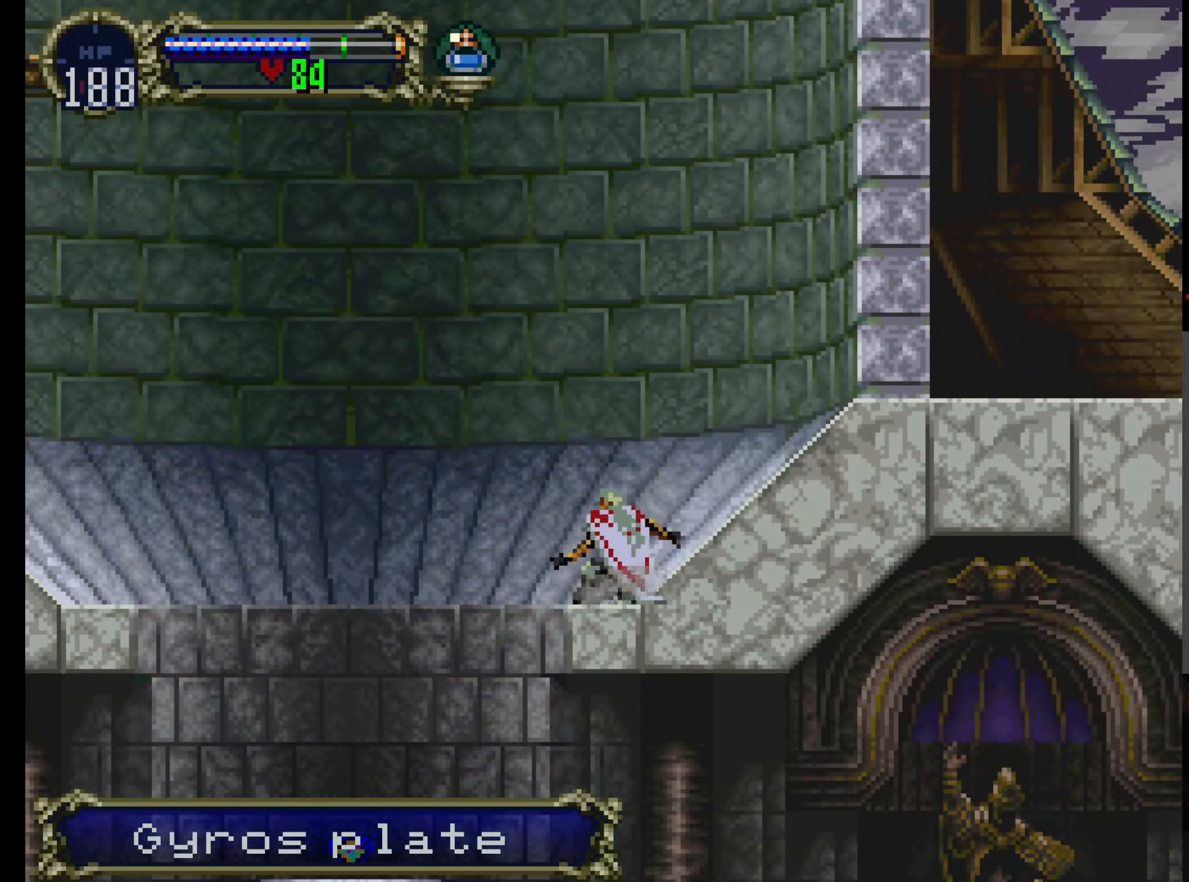
{"dt_ms": 500, "buttons": ["DPAD_DOWN"], "left_stick": "center"}
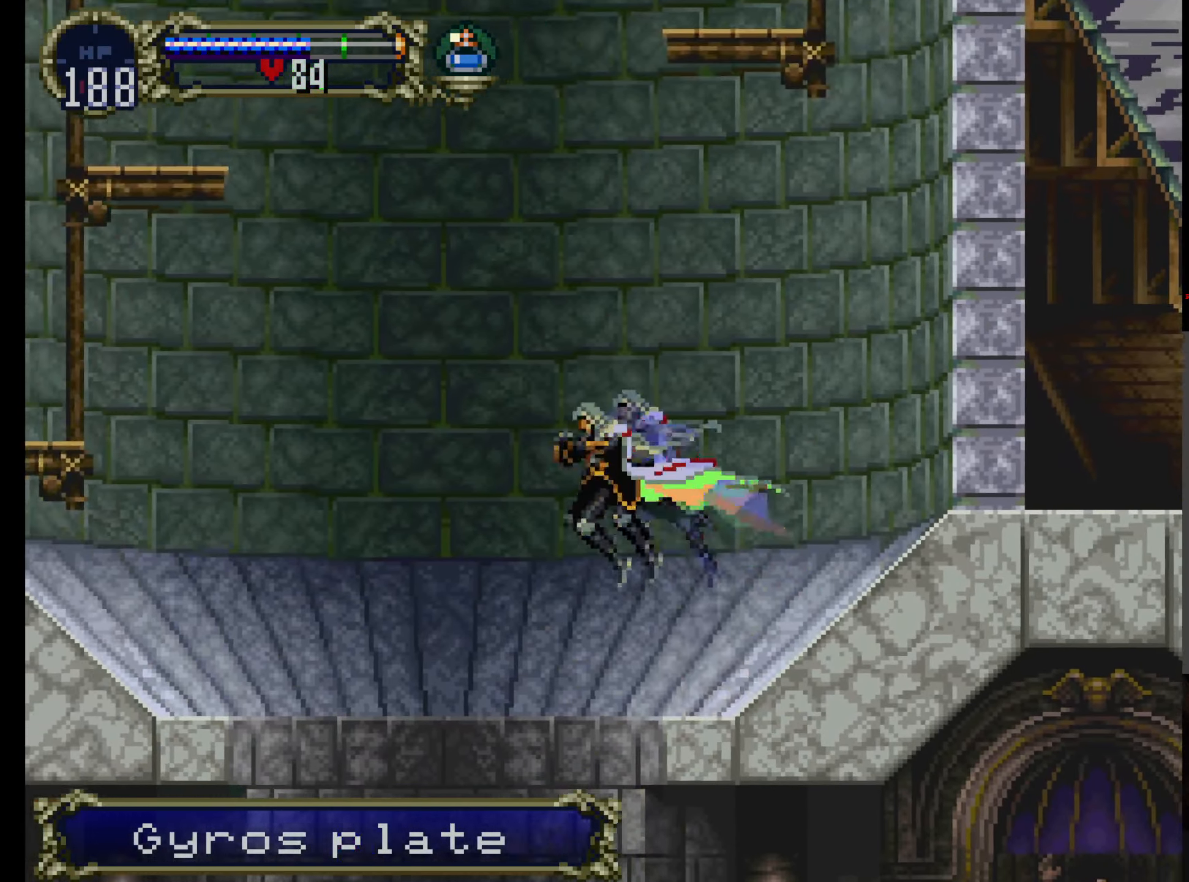
{"dt_ms": 500, "buttons": ["DPAD_RIGHT"], "left_stick": "center", "events": [[50, "DPAD_DOWN", "up"], [50, "DPAD_RIGHT", "down"]]}
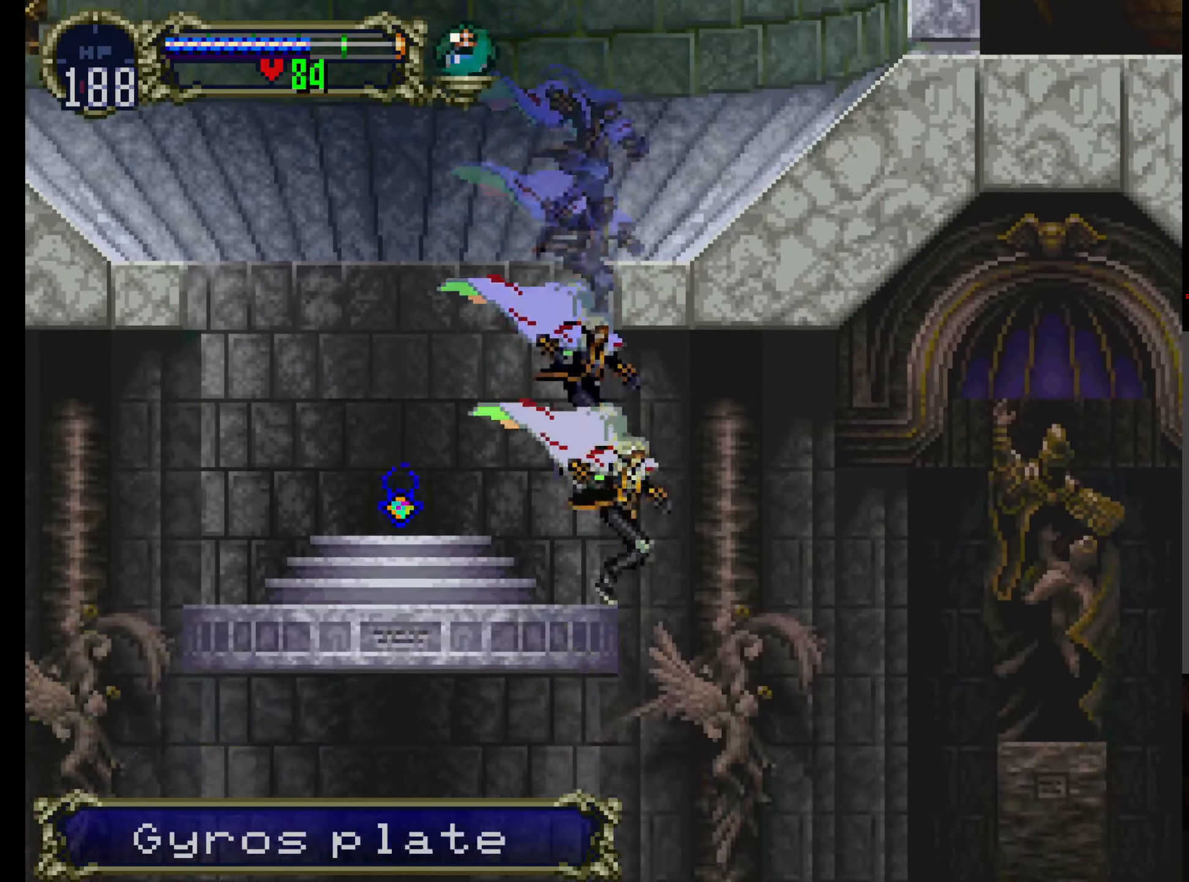
{"dt_ms": 500, "buttons": ["DPAD_RIGHT"], "left_stick": "center", "events": [[150, "A", "down"], [233, "A", "up"]]}
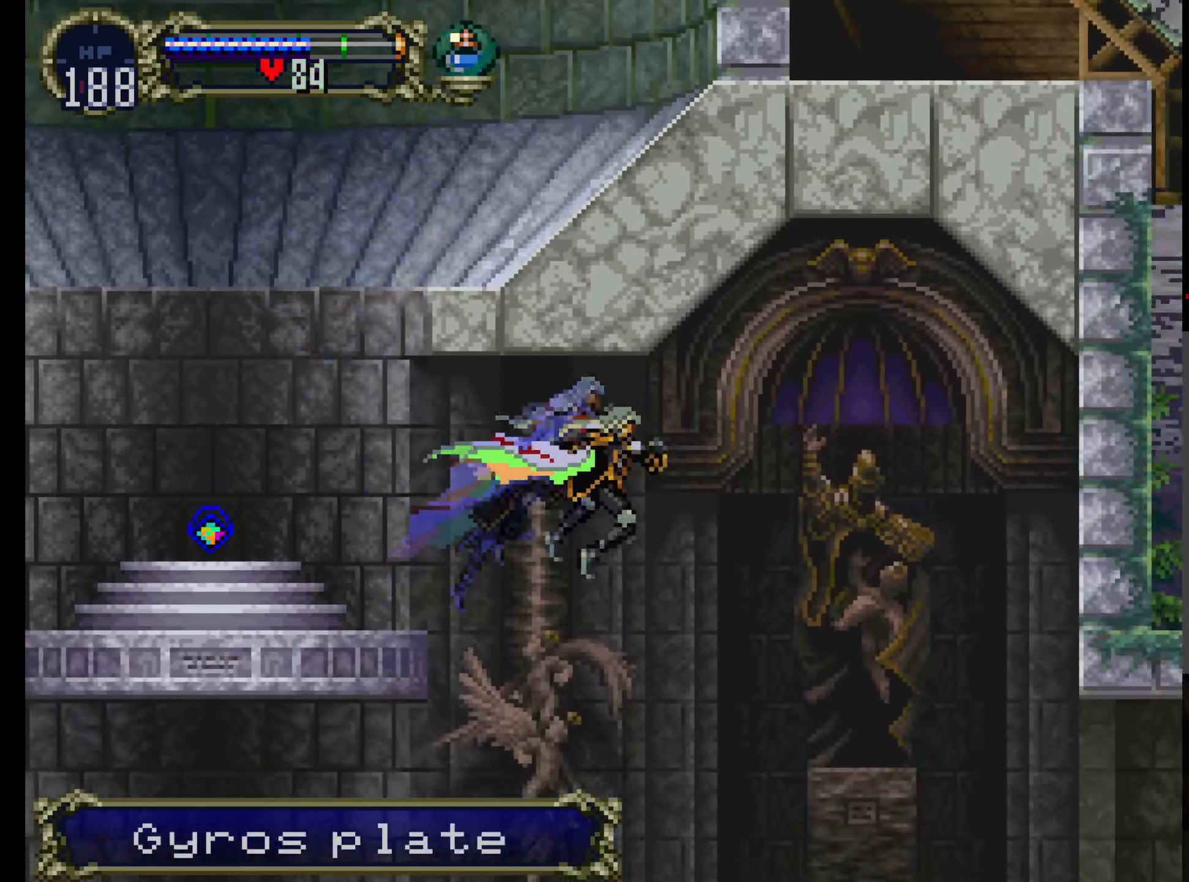
{"dt_ms": 500, "buttons": ["DPAD_RIGHT"], "left_stick": "center", "events": []}
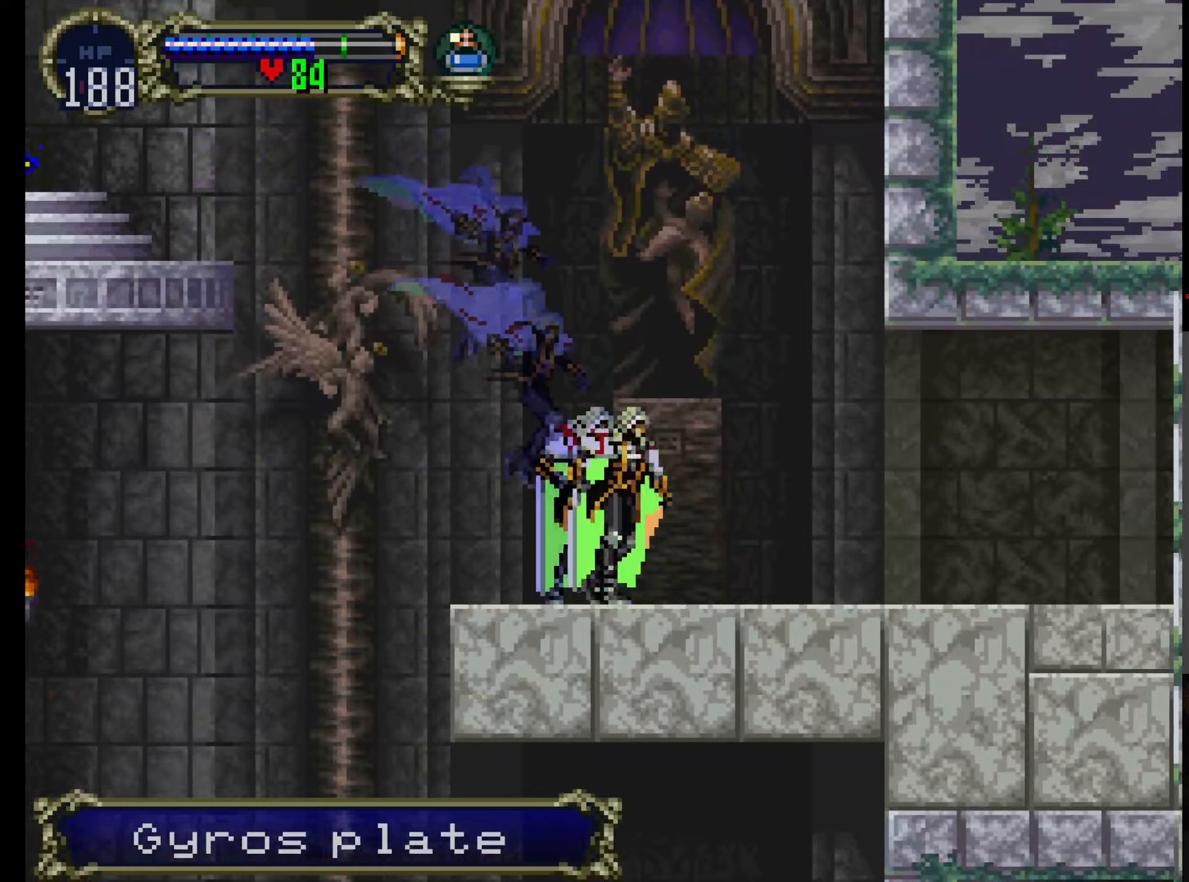
{"dt_ms": 500, "buttons": ["A"], "left_stick": "center", "events": [[100, "A", "down"], [200, "A", "up"], [250, "A", "down"], [250, "DPAD_RIGHT", "up"], [350, "A", "up"], [350, "DPAD_DOWN", "down"], [350, "DPAD_RIGHT", "down"], [483, "A", "down"], [500, "DPAD_DOWN", "up"], [500, "DPAD_RIGHT", "up"]]}